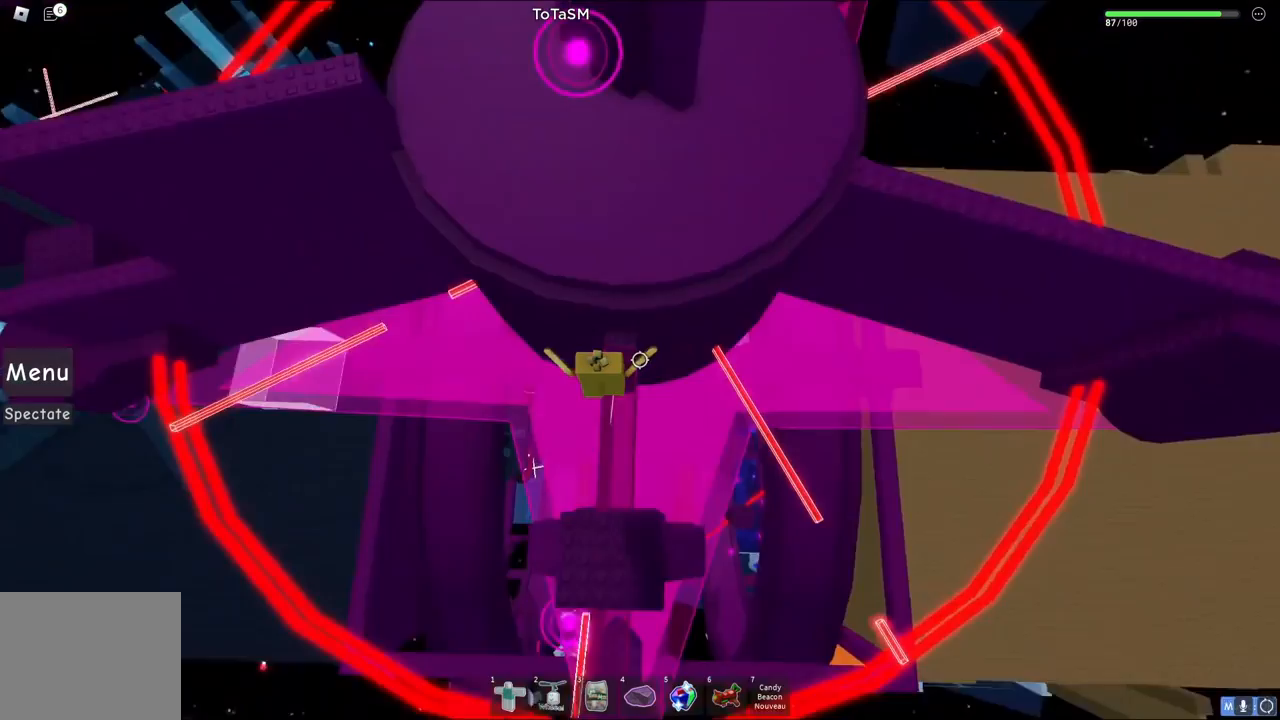
Gameplay with keyboard; each line is a JSON object with the keys held at the frame after it. "events" lists presses ("down") and releases ("up") of "a", "ctrl", "d", "e", "q", "s", "shift", "space" and "w" between this image and that frame as [ms after this image, input, new state], when the widget could be followed in between. No other keys are recorded. Mouse input is not recorded.
{"keys": ["w"], "events": [[417, "space", "up"]]}
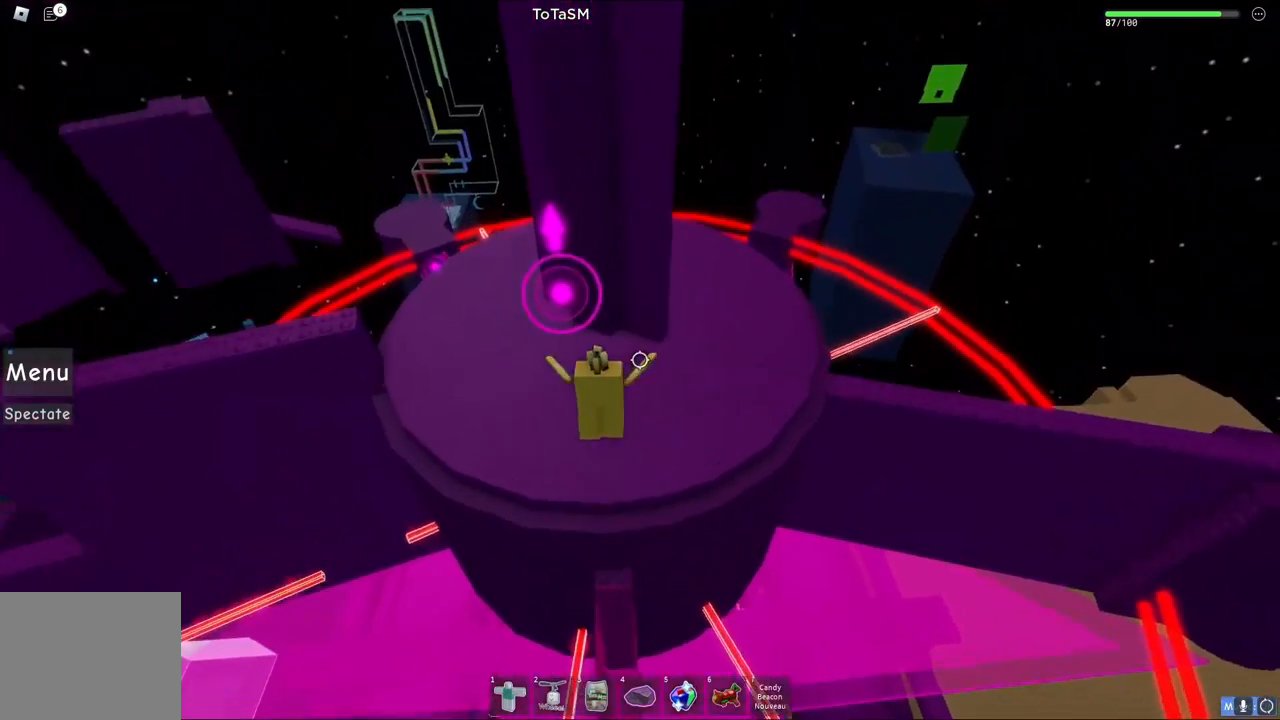
{"keys": ["w"], "events": [[100, "a", "down"], [383, "a", "up"]]}
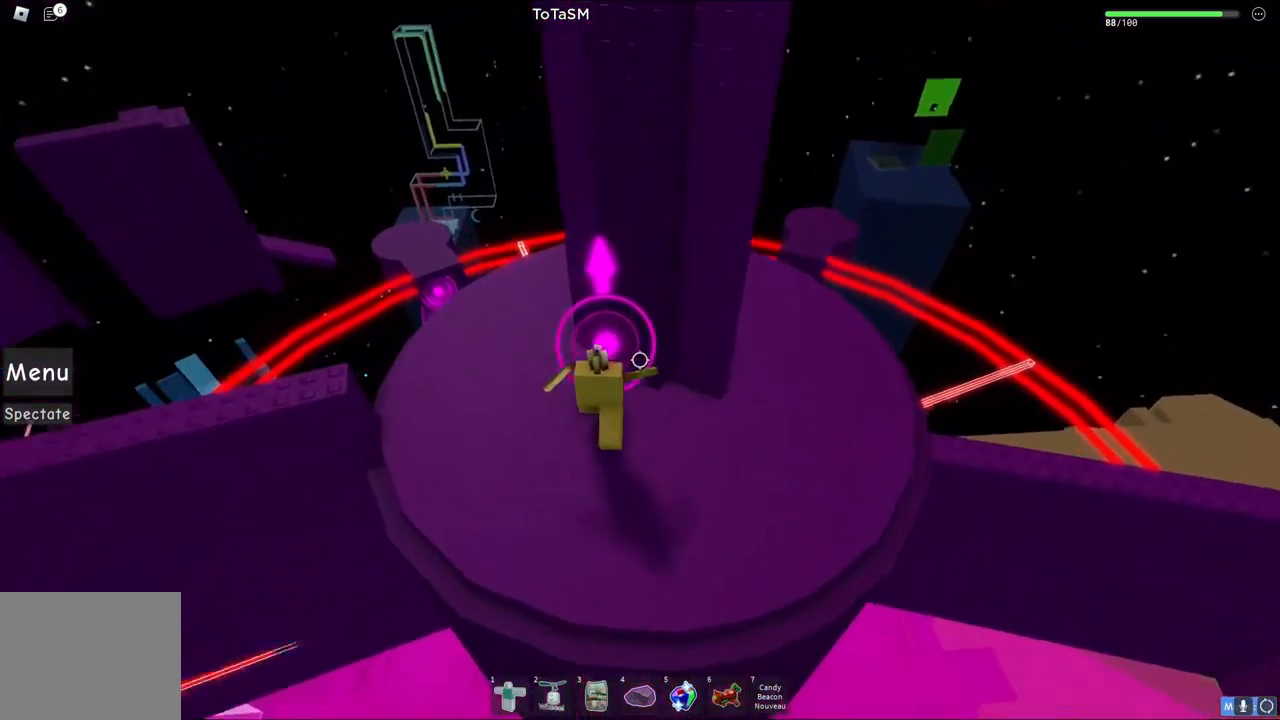
{"keys": [], "events": [[50, "w", "up"]]}
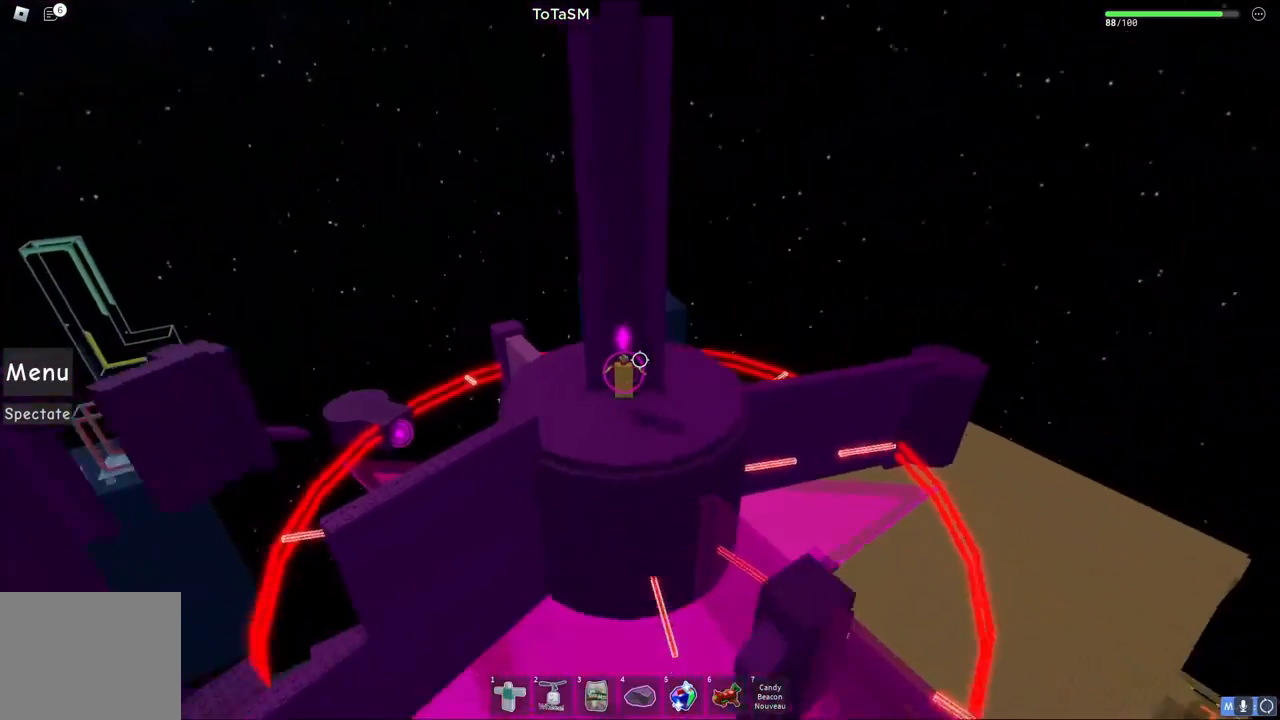
{"keys": [], "events": [[67, "space", "down"], [283, "space", "up"]]}
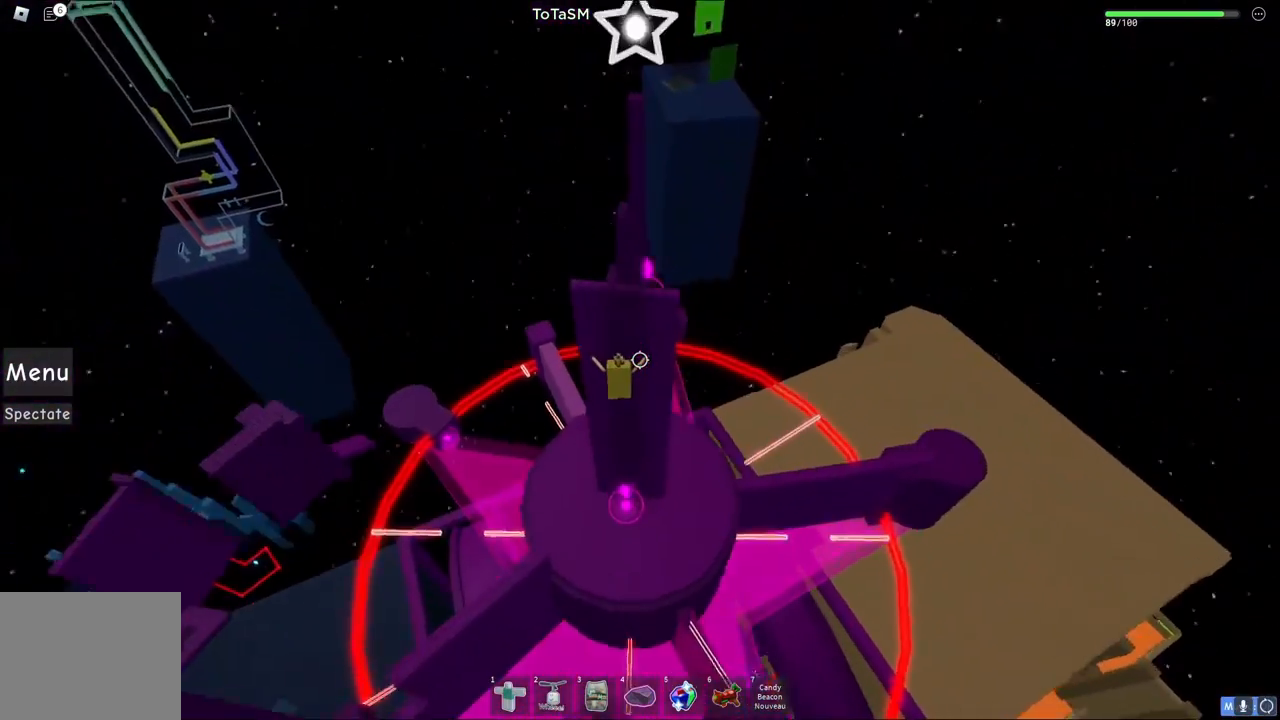
{"keys": ["d"], "events": [[33, "w", "down"], [417, "w", "up"], [483, "d", "down"]]}
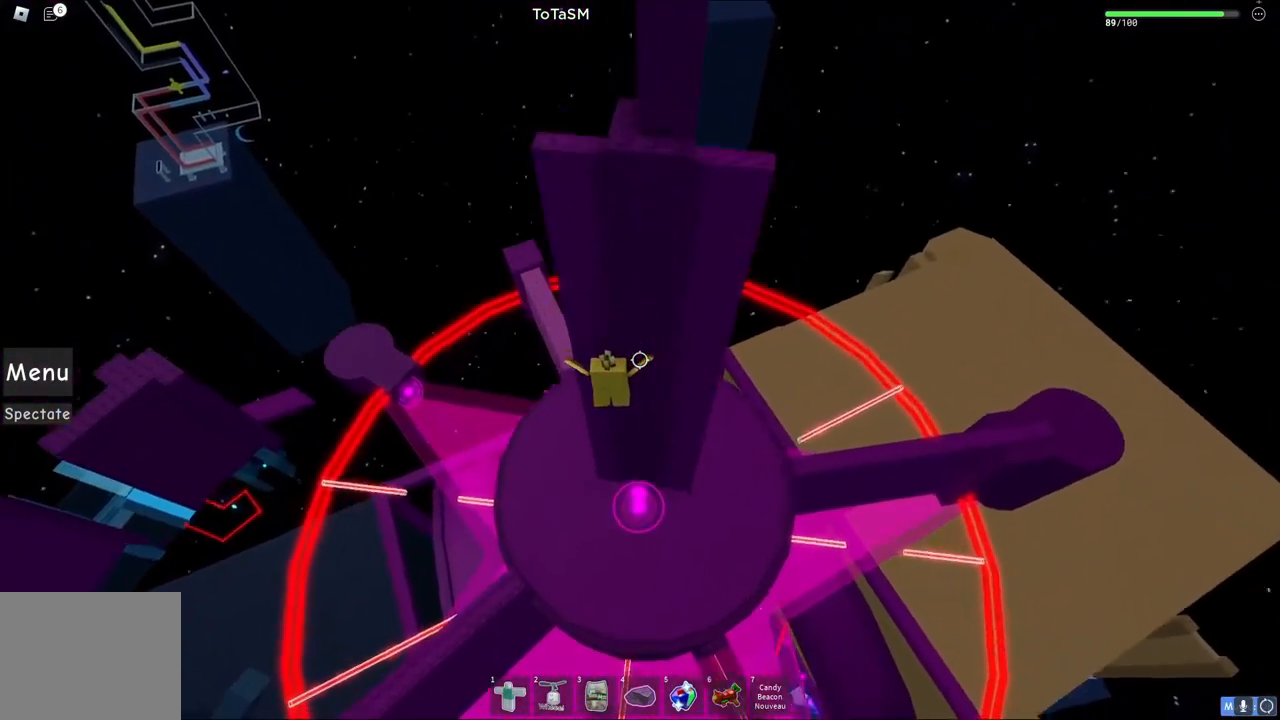
{"keys": ["space"], "events": [[83, "s", "down"], [183, "d", "up"], [250, "s", "up"], [433, "space", "down"]]}
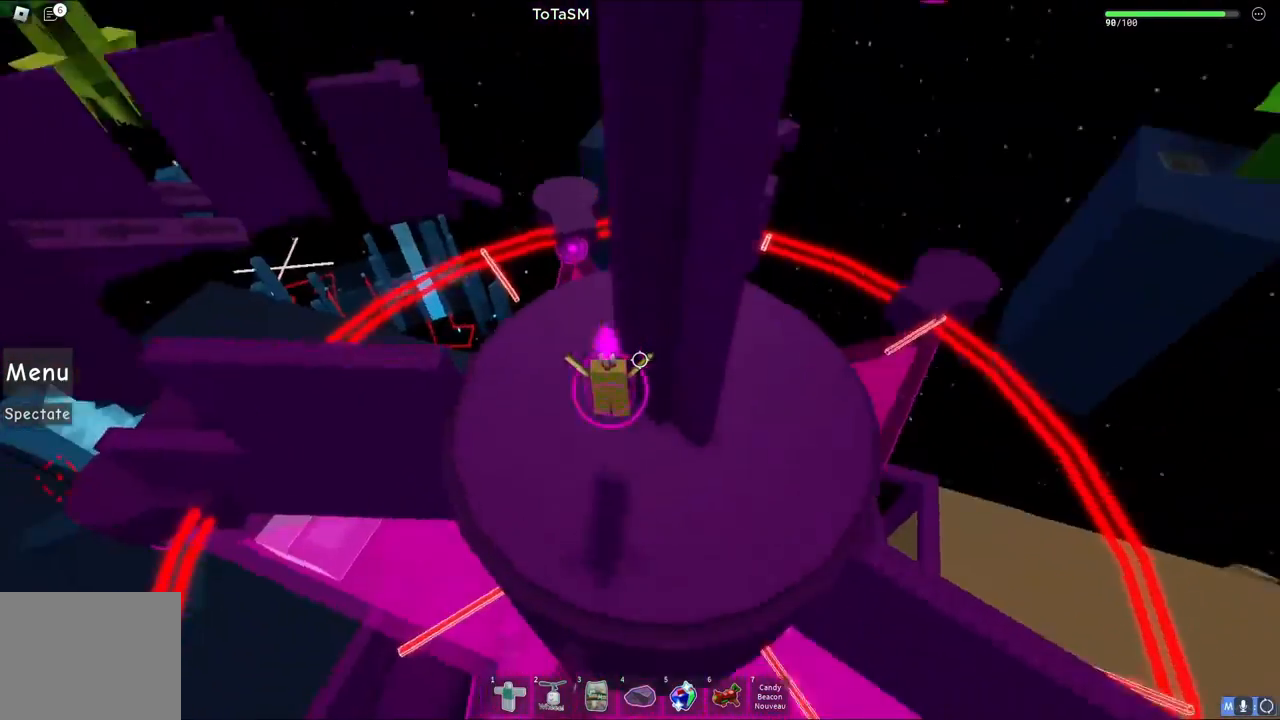
{"keys": ["a"], "events": [[50, "d", "down"], [233, "space", "up"], [317, "d", "up"], [400, "a", "down"]]}
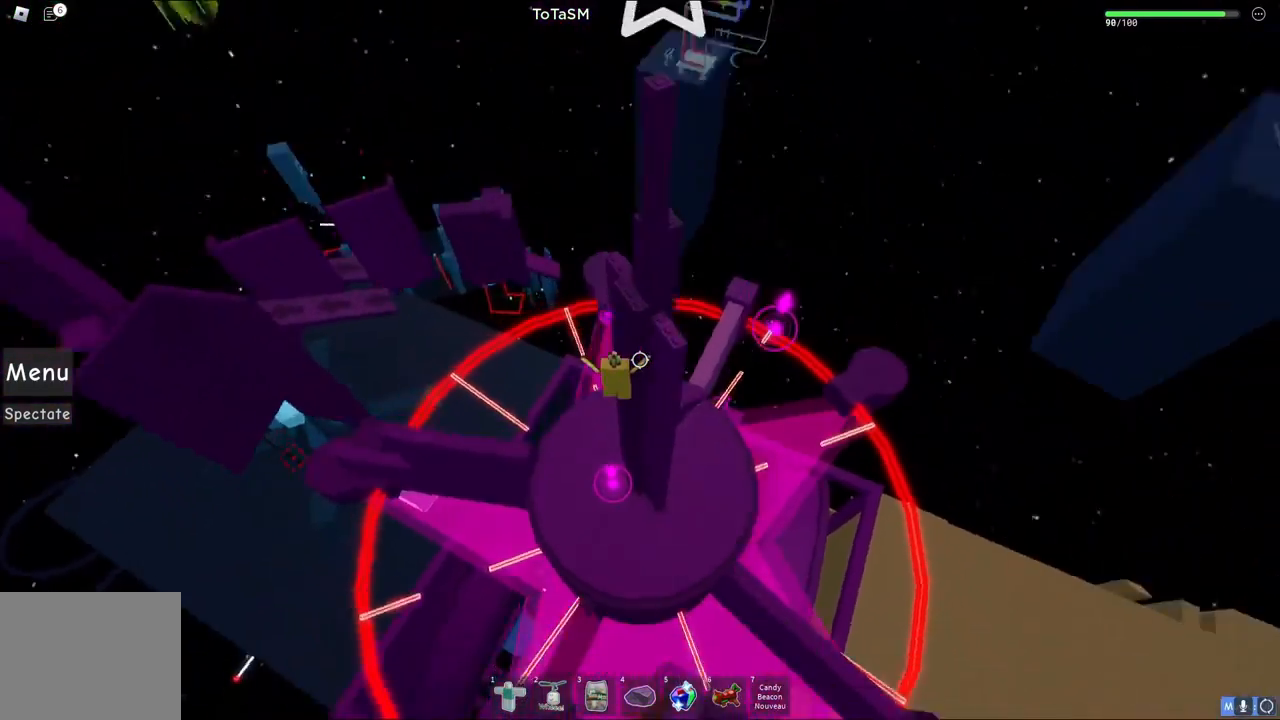
{"keys": [], "events": [[17, "a", "up"], [283, "w", "down"], [417, "w", "up"]]}
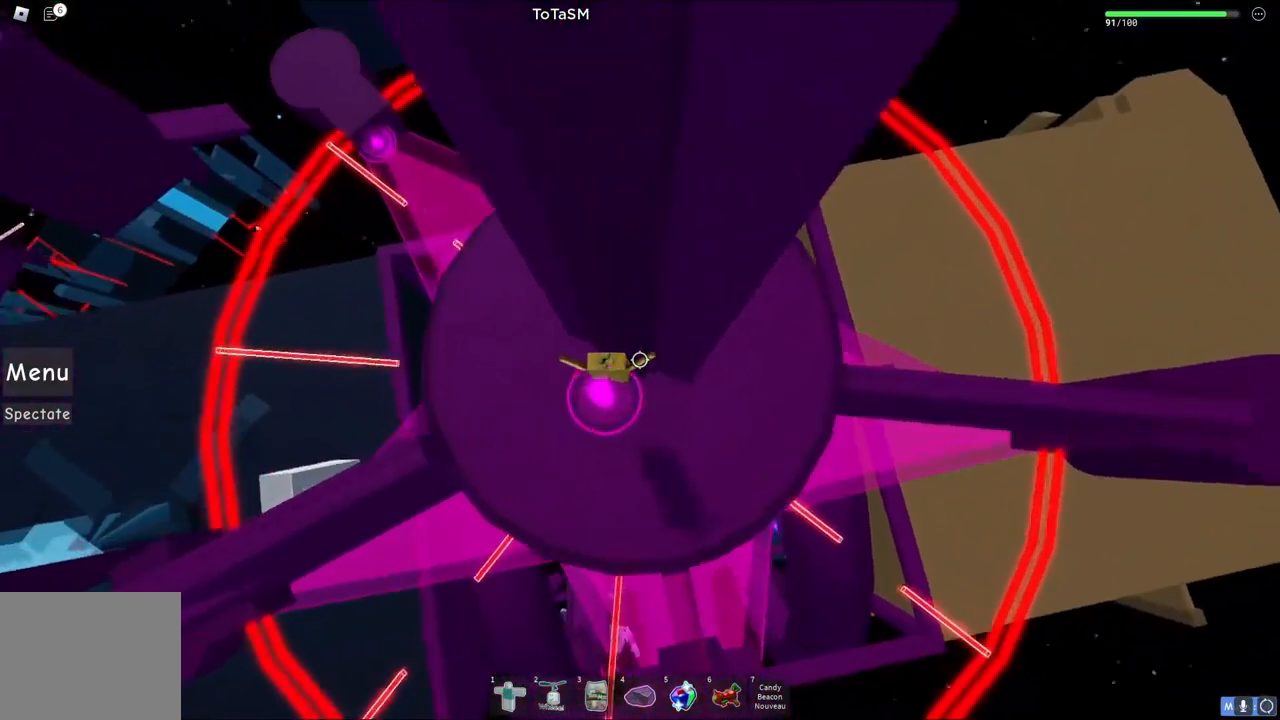
{"keys": ["d"], "events": [[100, "d", "down"], [233, "space", "down"], [450, "space", "up"]]}
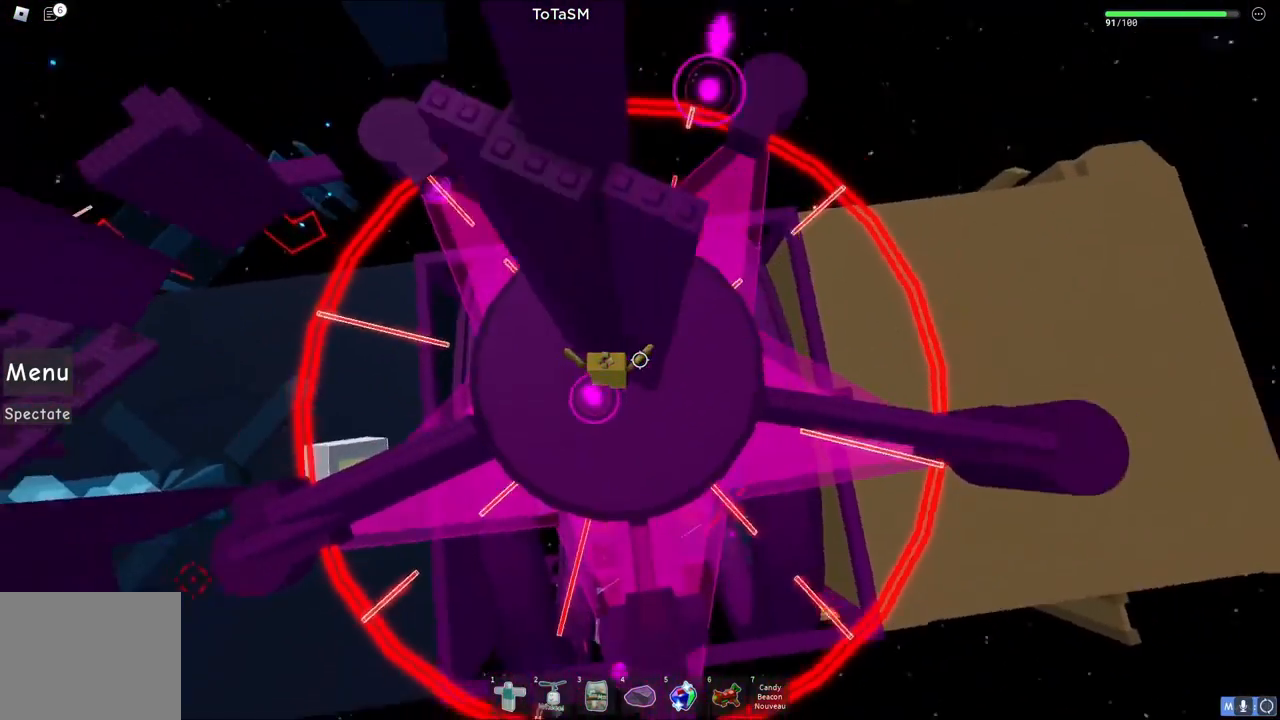
{"keys": ["d"], "events": []}
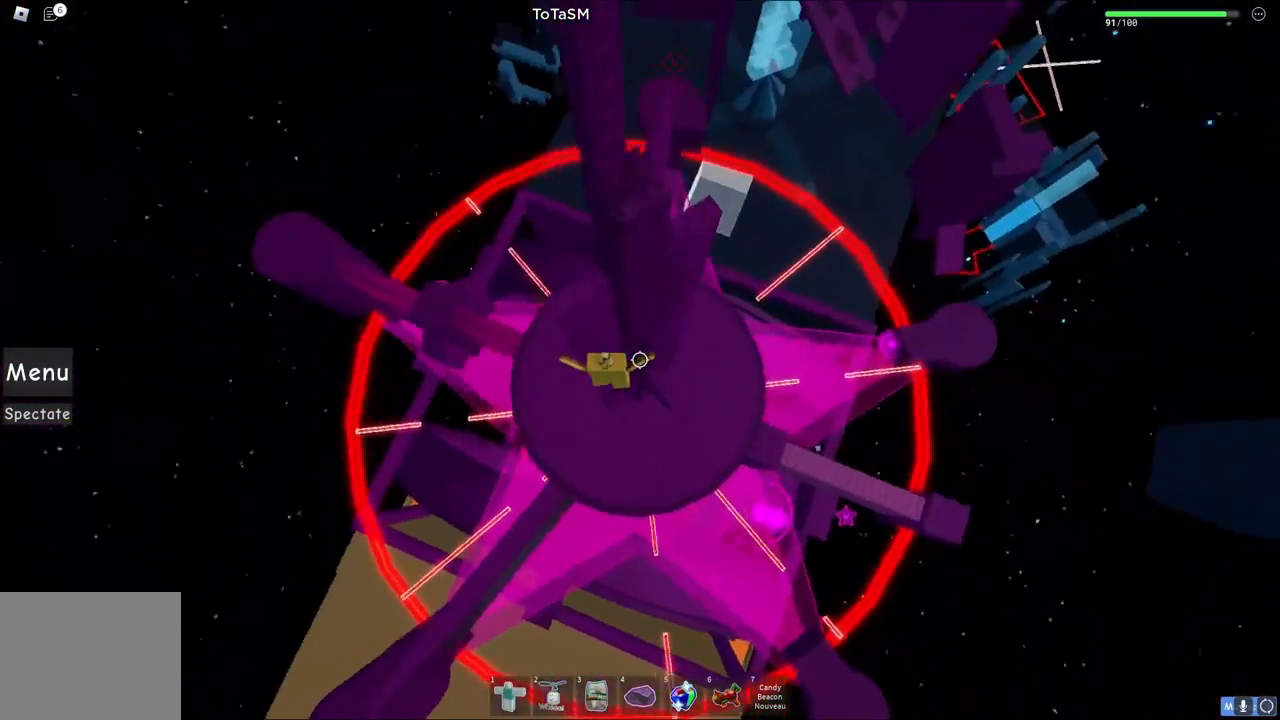
{"keys": ["d"], "events": [[300, "space", "down"], [450, "space", "up"]]}
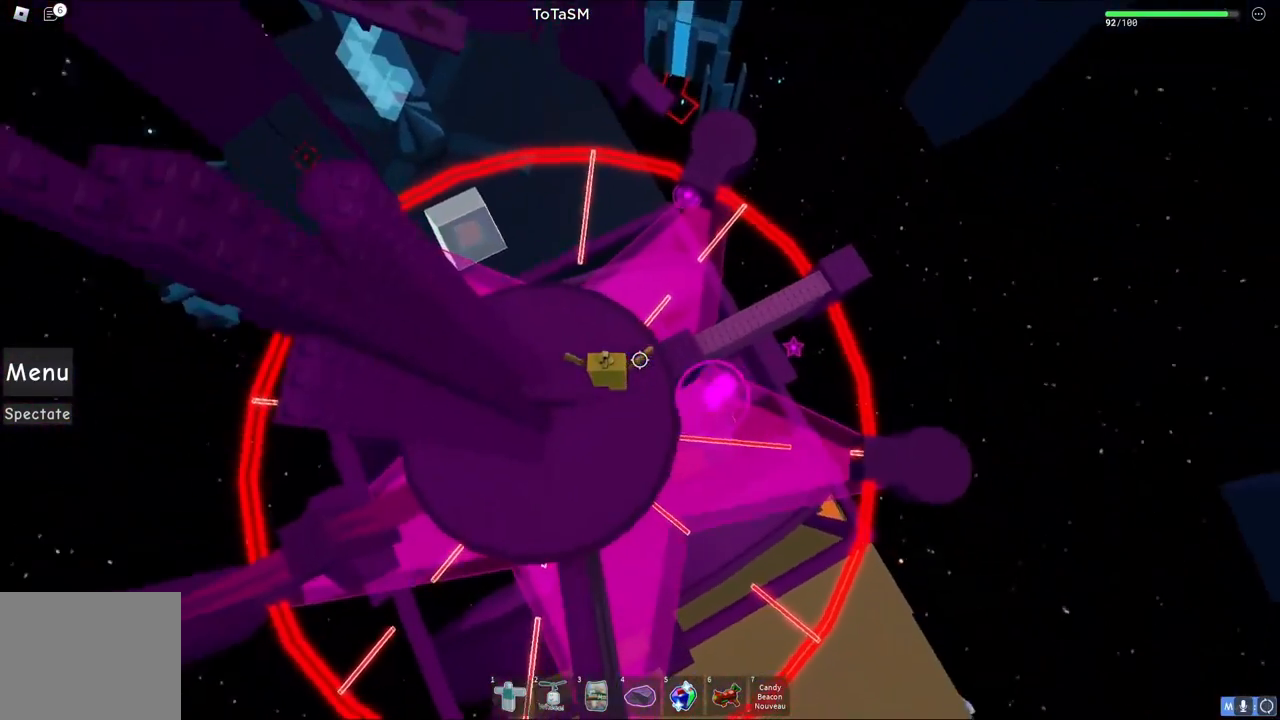
{"keys": [], "events": [[317, "d", "up"]]}
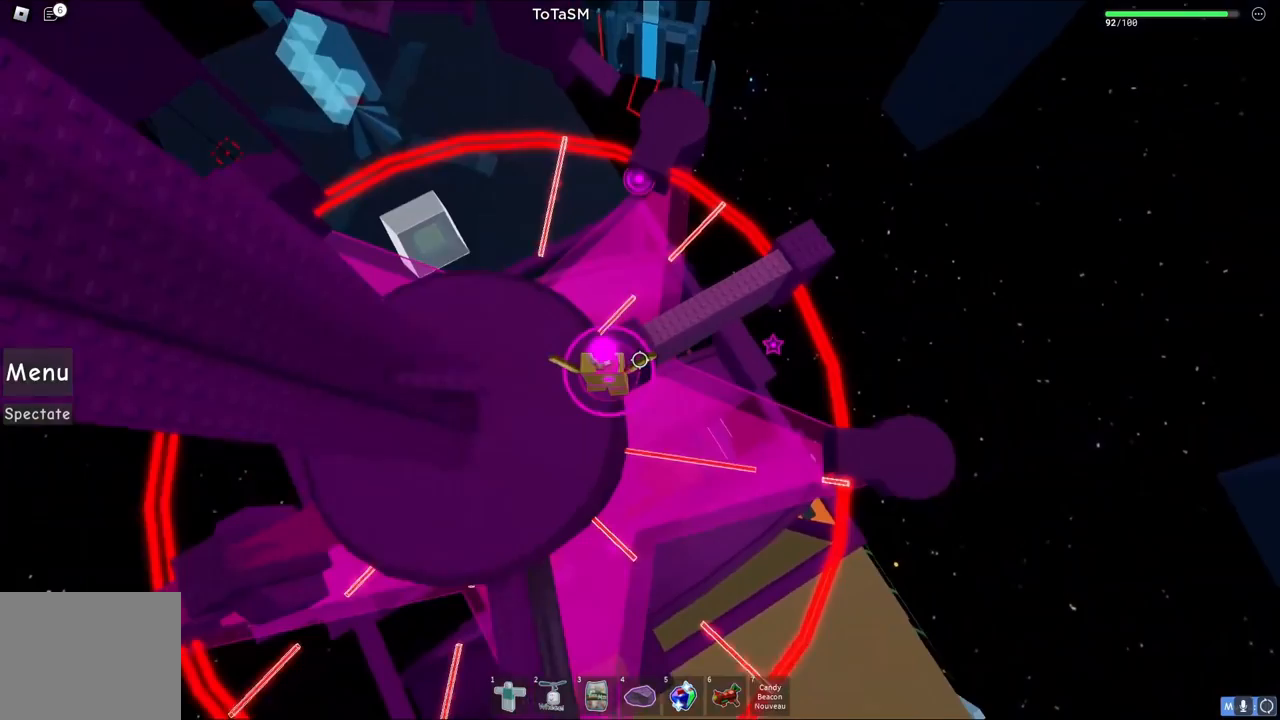
{"keys": [], "events": []}
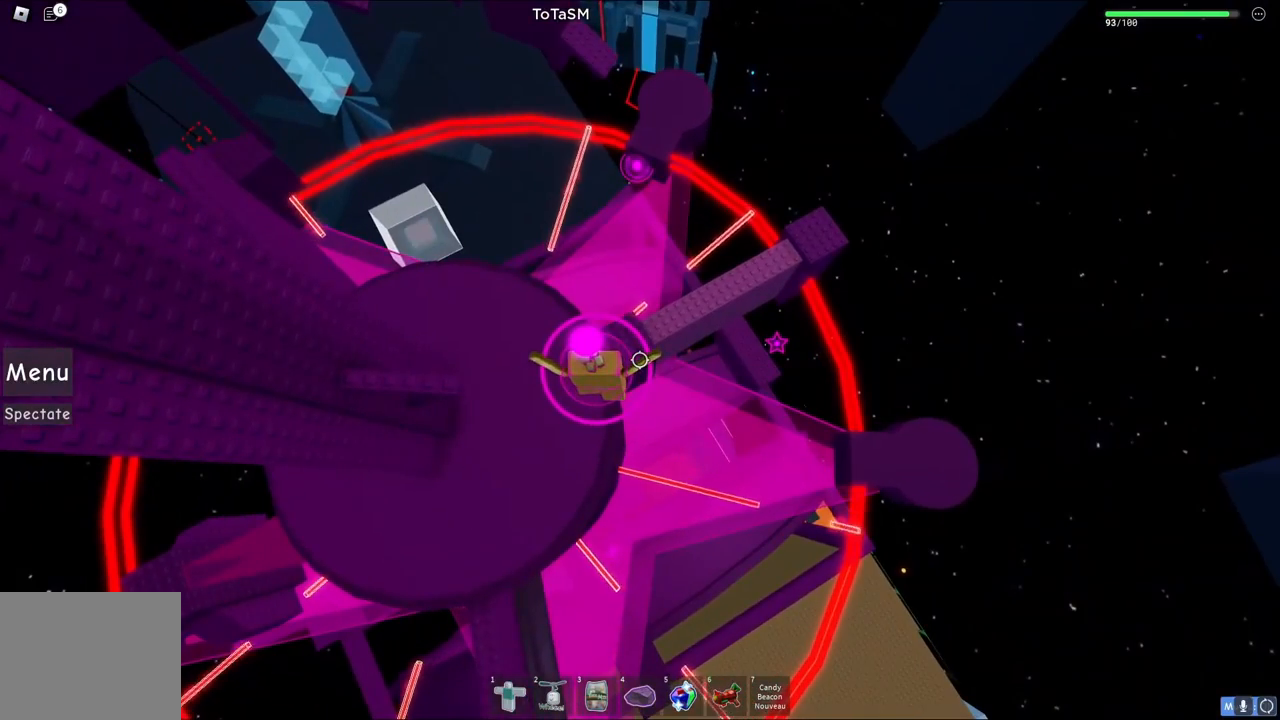
{"keys": [], "events": []}
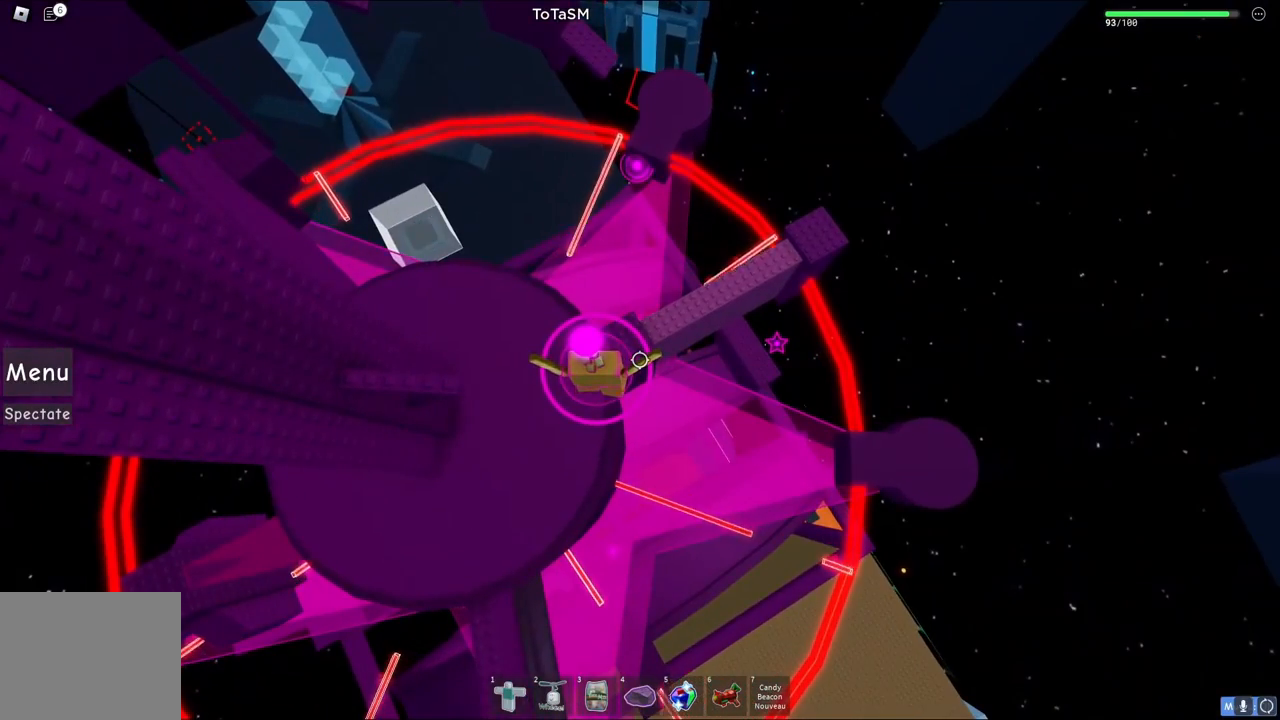
{"keys": [], "events": []}
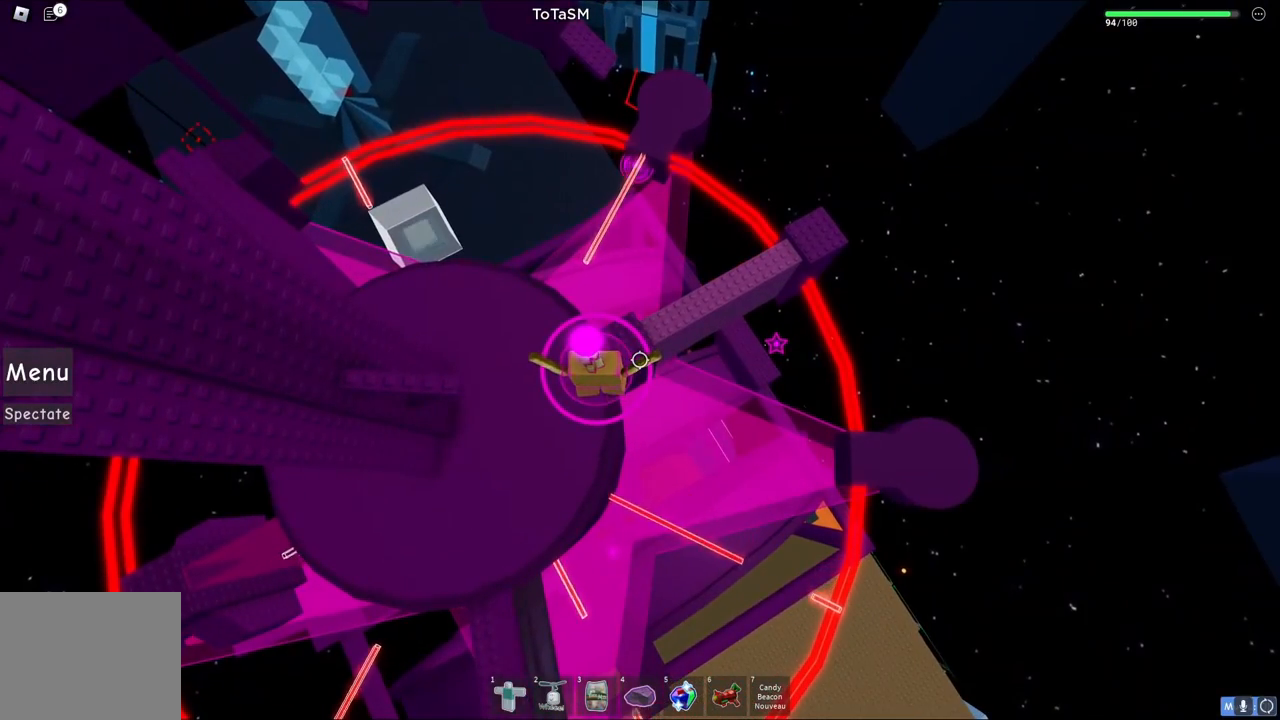
{"keys": [], "events": []}
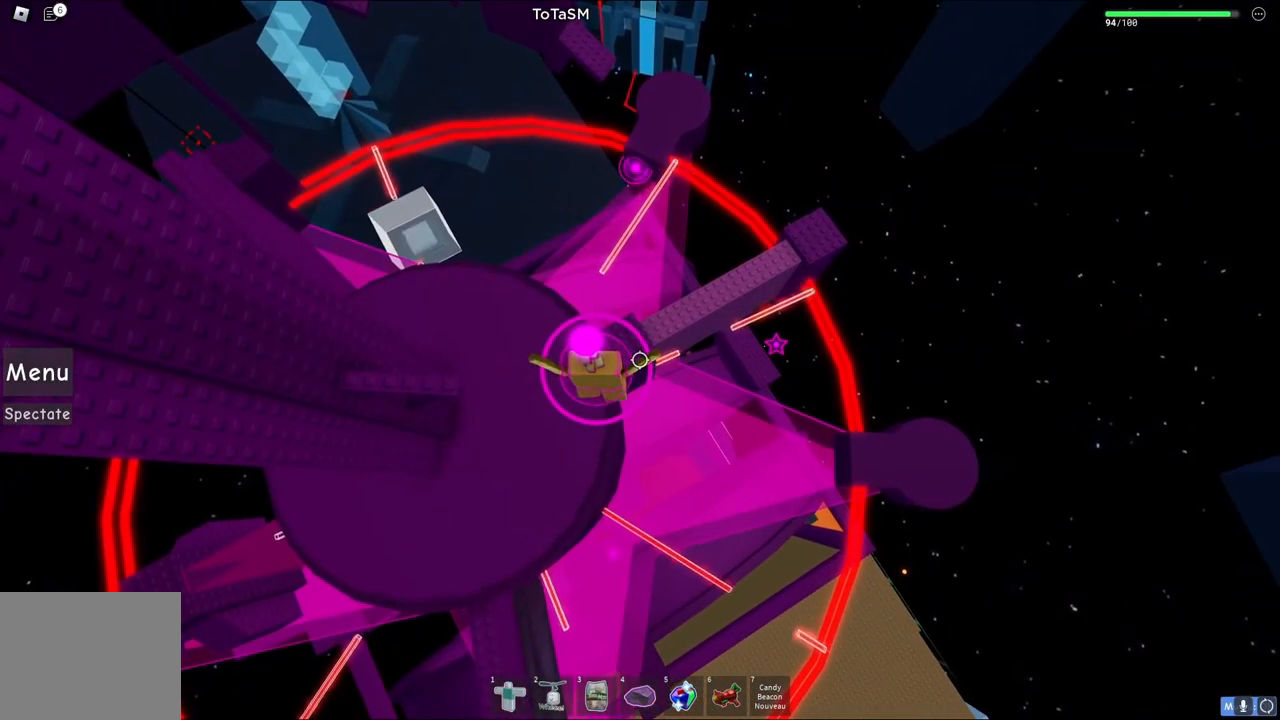
{"keys": [], "events": []}
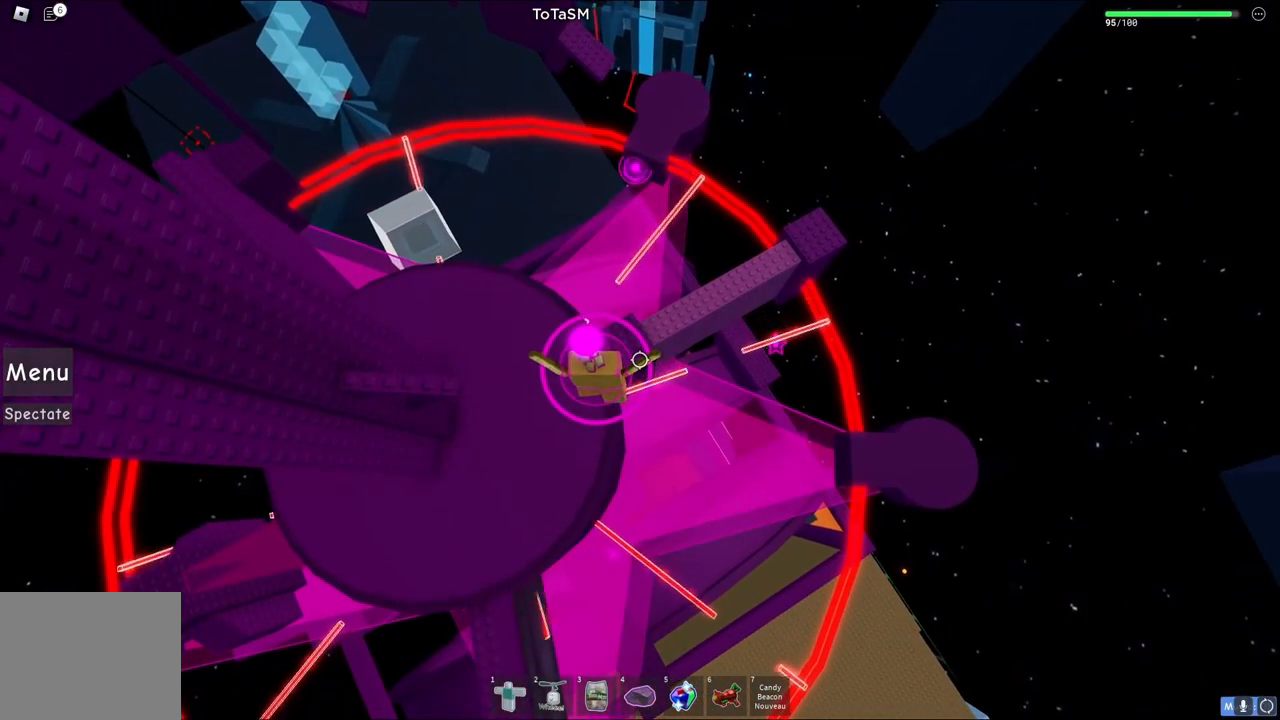
{"keys": [], "events": []}
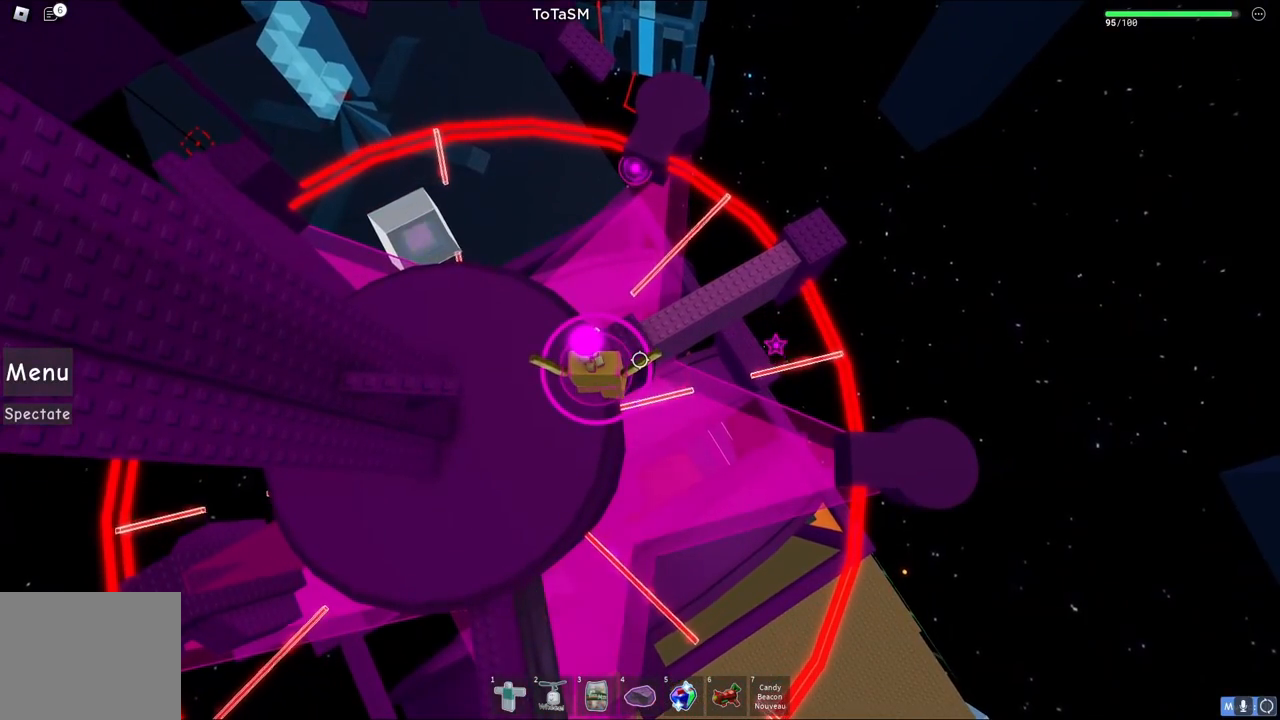
{"keys": [], "events": []}
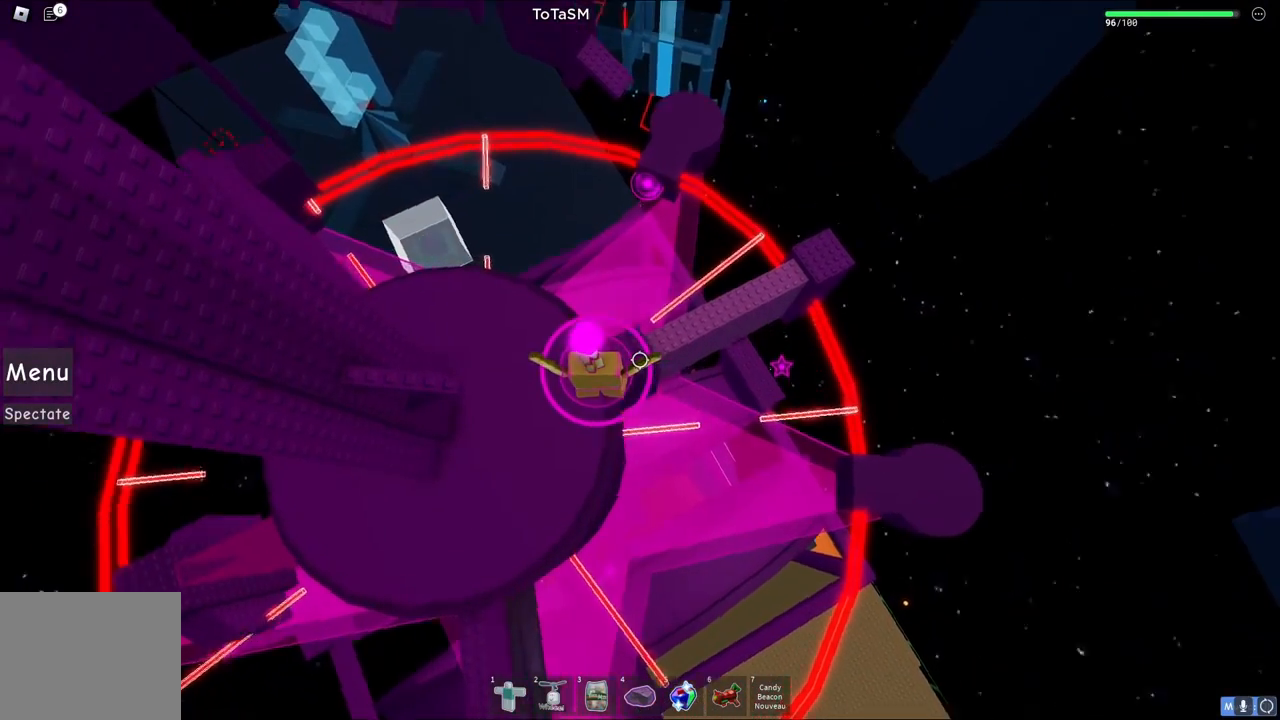
{"keys": ["a"], "events": [[117, "a", "down"], [167, "e", "down"], [200, "space", "down"], [217, "e", "up"], [350, "space", "up"]]}
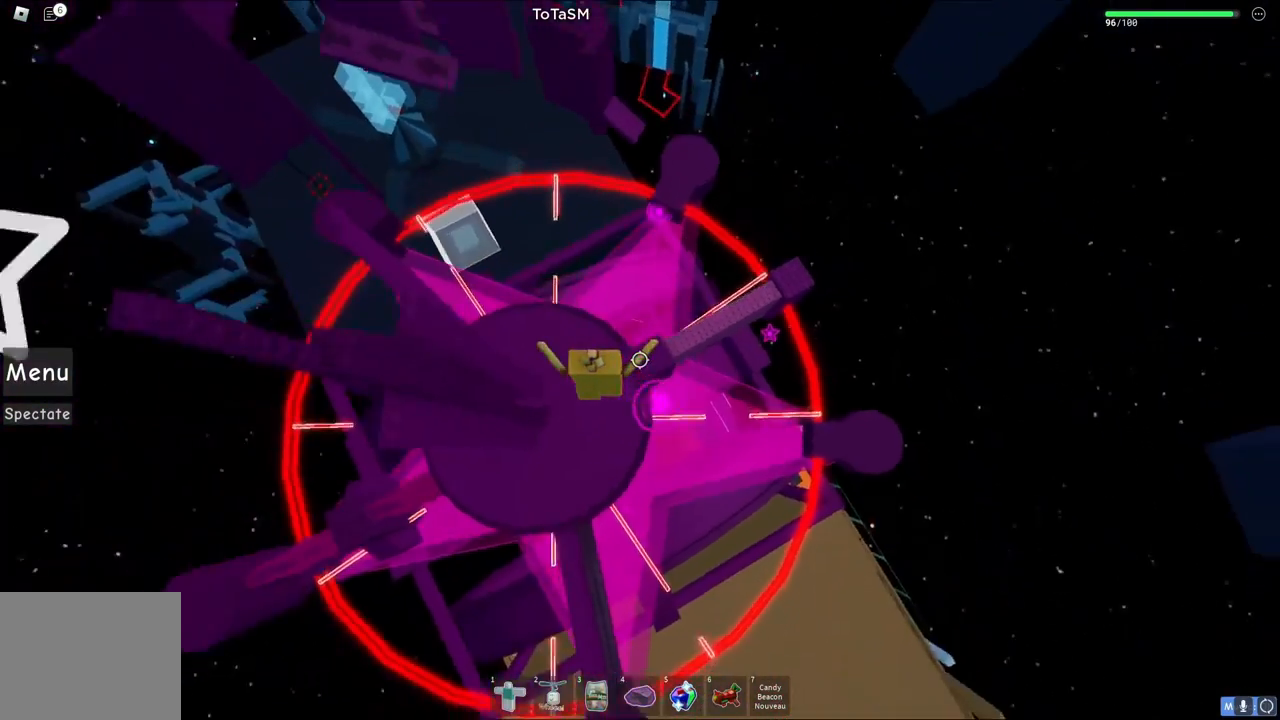
{"keys": ["a"], "events": []}
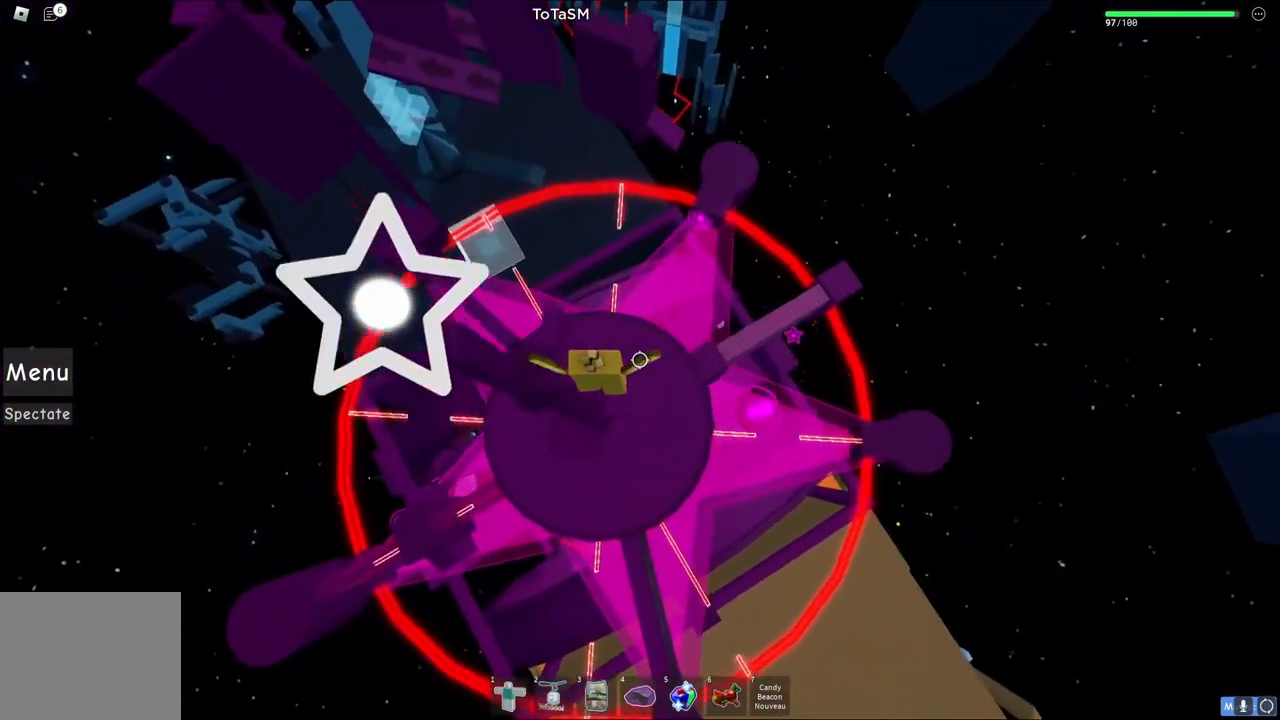
{"keys": [], "events": [[183, "w", "down"], [233, "w", "up"], [250, "a", "up"]]}
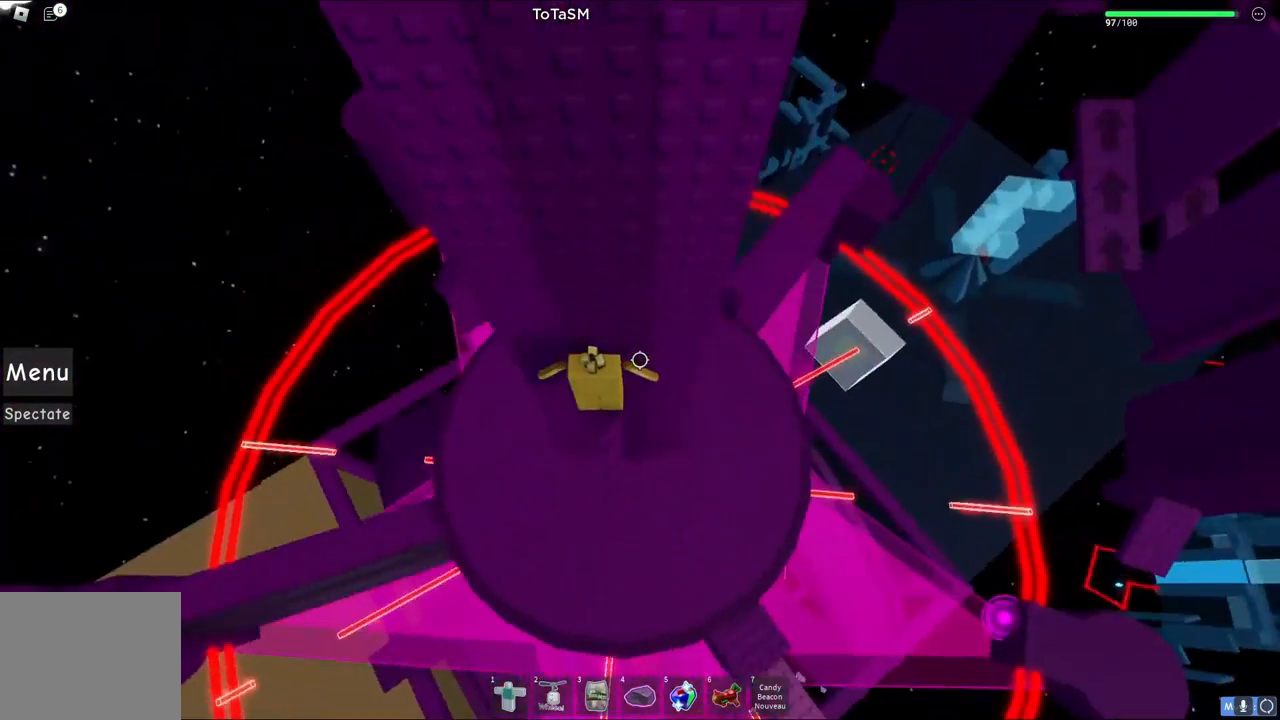
{"keys": ["d", "space"], "events": [[167, "d", "down"], [333, "space", "down"]]}
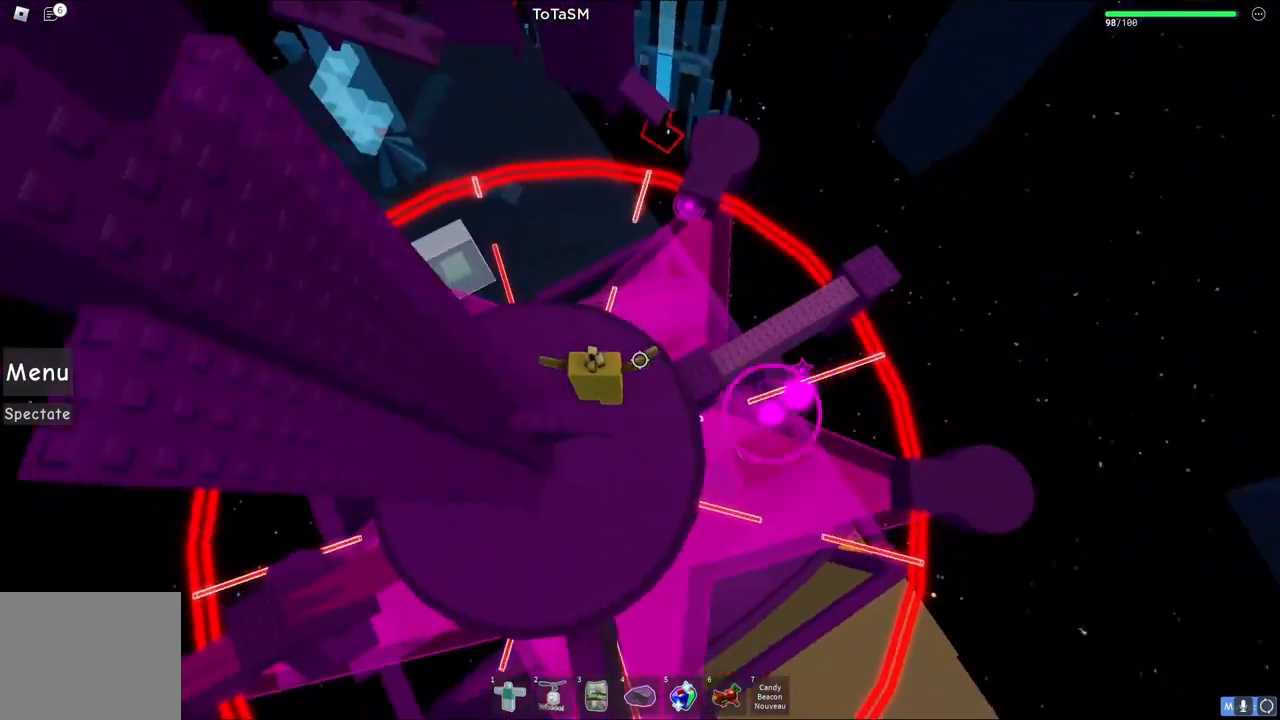
{"keys": [], "events": [[17, "space", "up"], [367, "d", "up"]]}
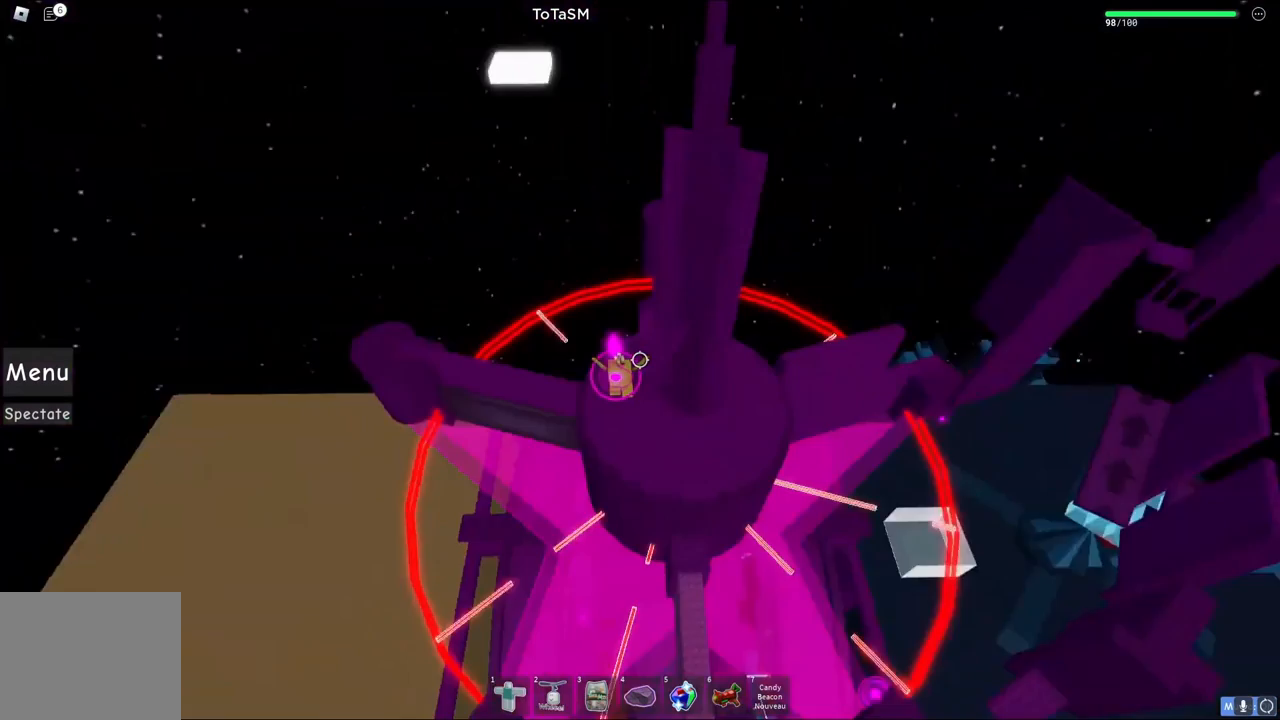
{"keys": ["d"], "events": [[267, "d", "down"]]}
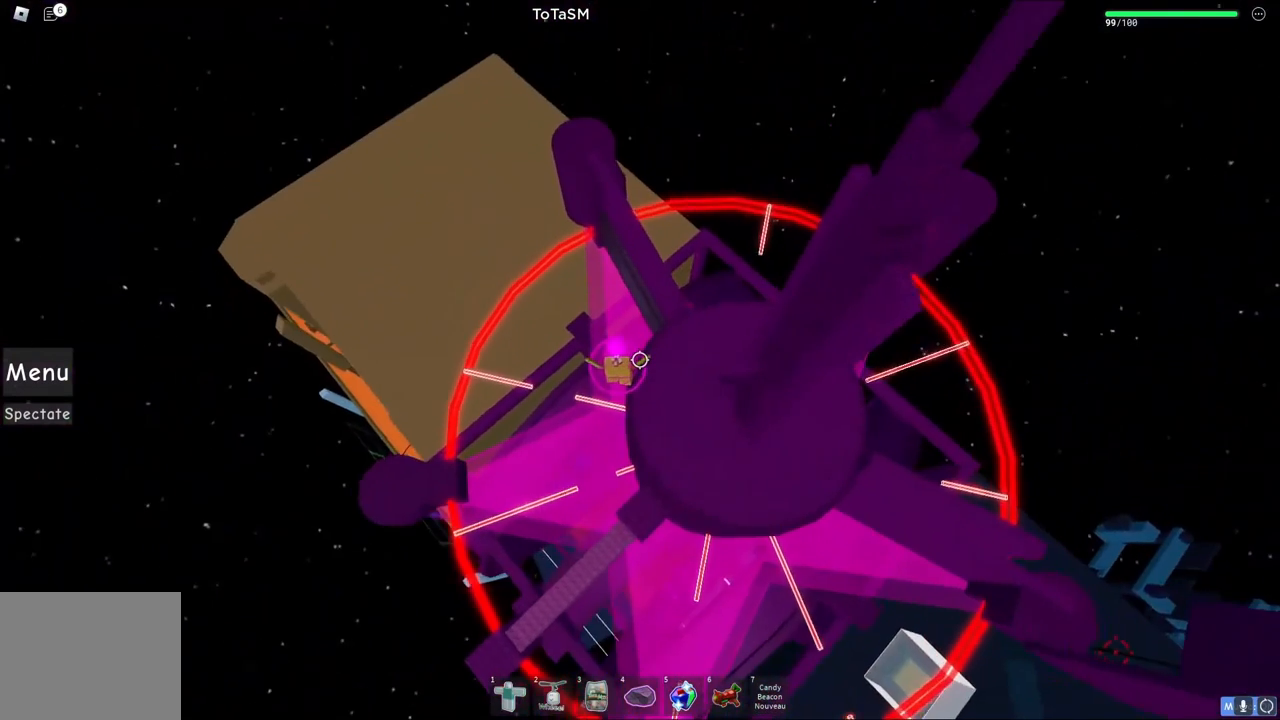
{"keys": ["d"], "events": [[17, "space", "down"], [217, "space", "up"]]}
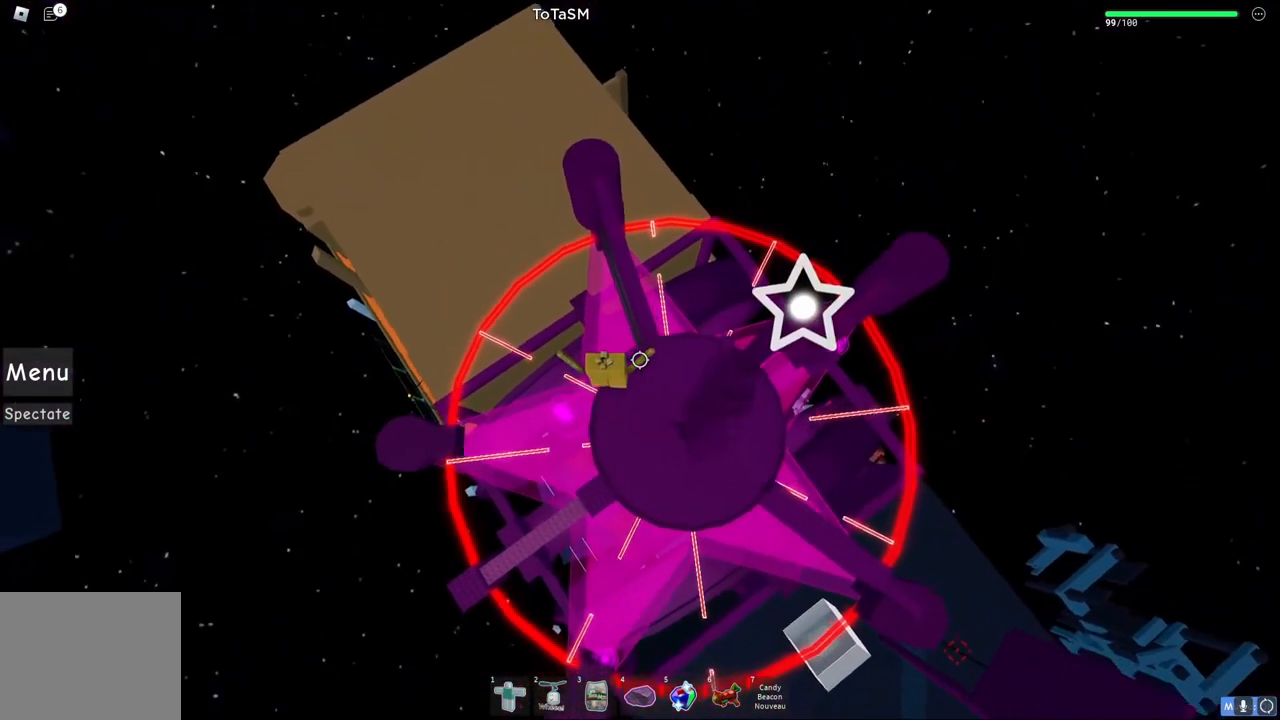
{"keys": ["d"], "events": []}
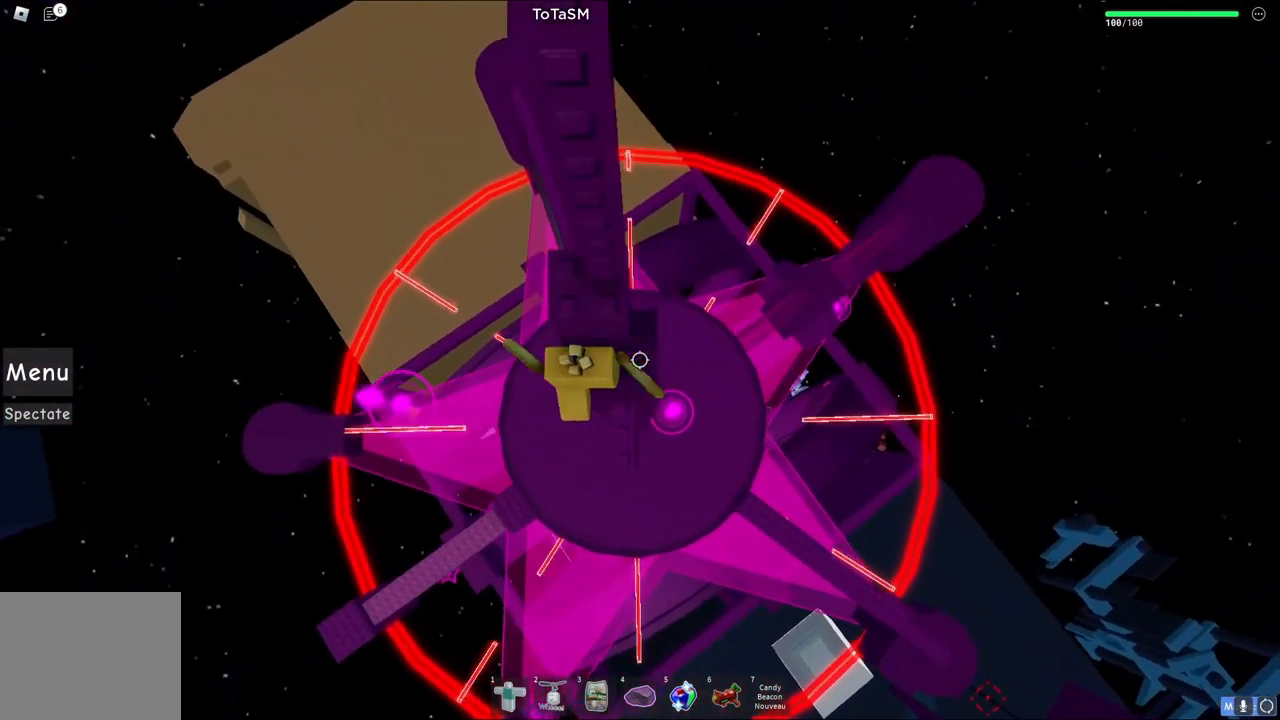
{"keys": ["w"], "events": [[50, "d", "up"], [283, "space", "down"], [417, "w", "down"], [433, "a", "down"], [433, "space", "up"], [500, "a", "up"]]}